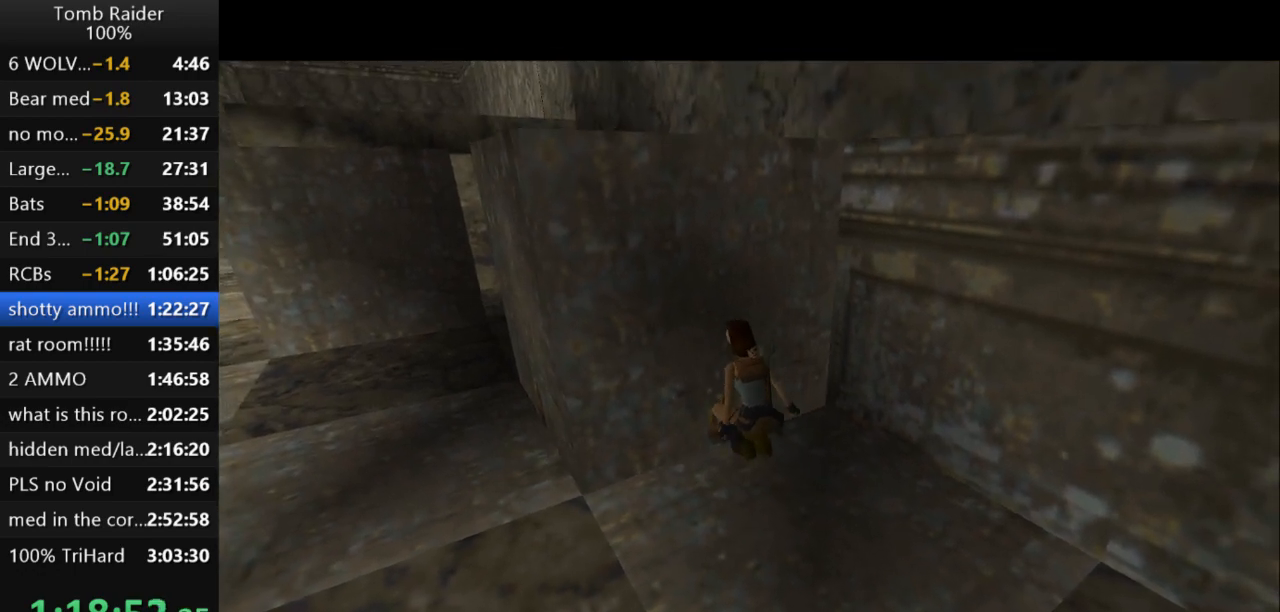
Gameplay with keyboard; each line is a JSON object with the keys held at the frame after it. "events" lists presses ("down") and releases ("up") of "action", "action2", "down", "guns", "inv", "jump", "left", "look", "lstep", "right", "roll", "roll2", "rstep", "up" and "walk" between this image and that frame as [ms after this image, input, new state], when the widget could be followed in between. No other keys are recorded. Mouse input is not recorded. Key names are as the overlay labels them; some are game actions (e.g. jump) rather than physical keys.
{"keys": ["left"], "events": [[233, "left", "down"]]}
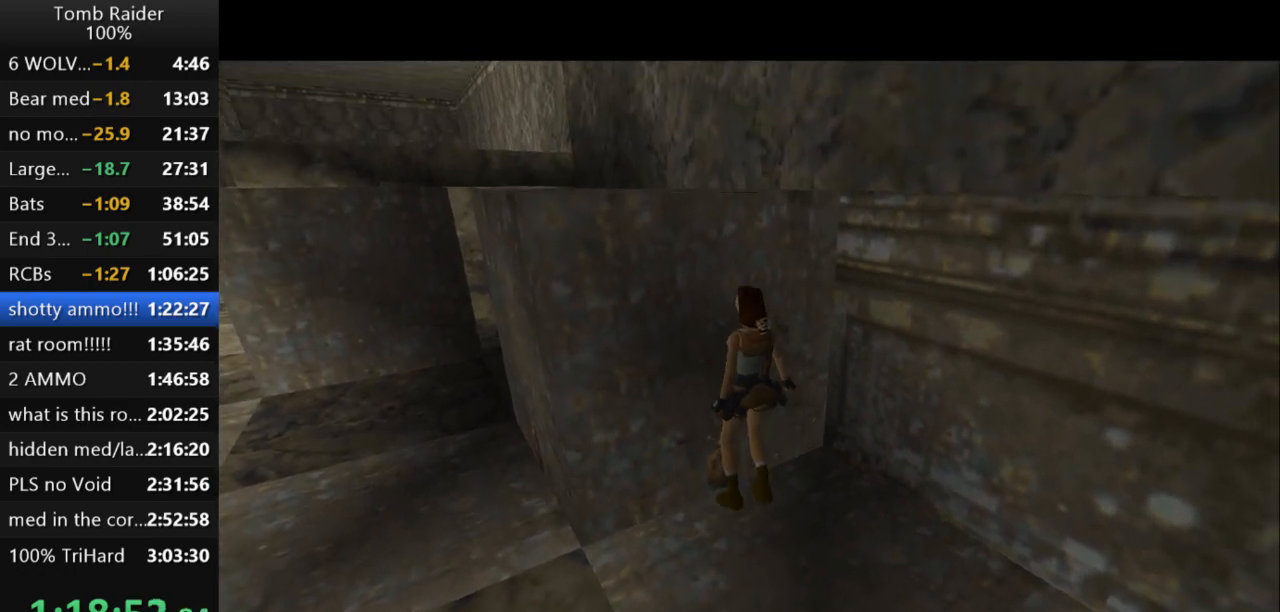
{"keys": ["left"], "events": []}
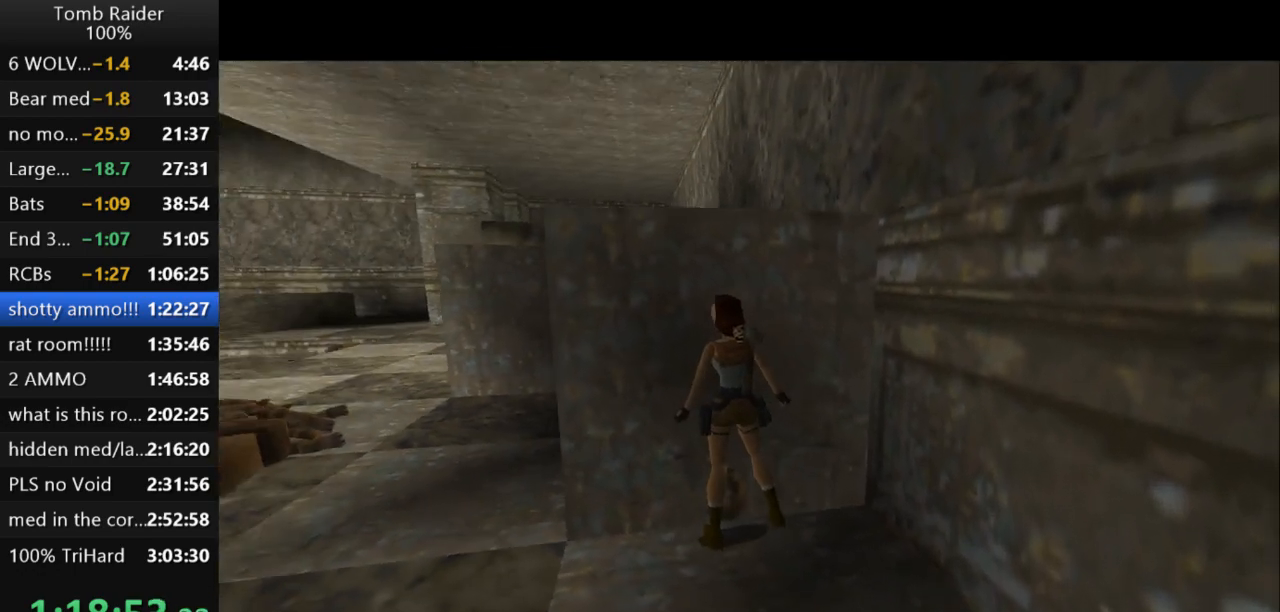
{"keys": ["up"], "events": [[433, "up", "down"], [500, "left", "up"]]}
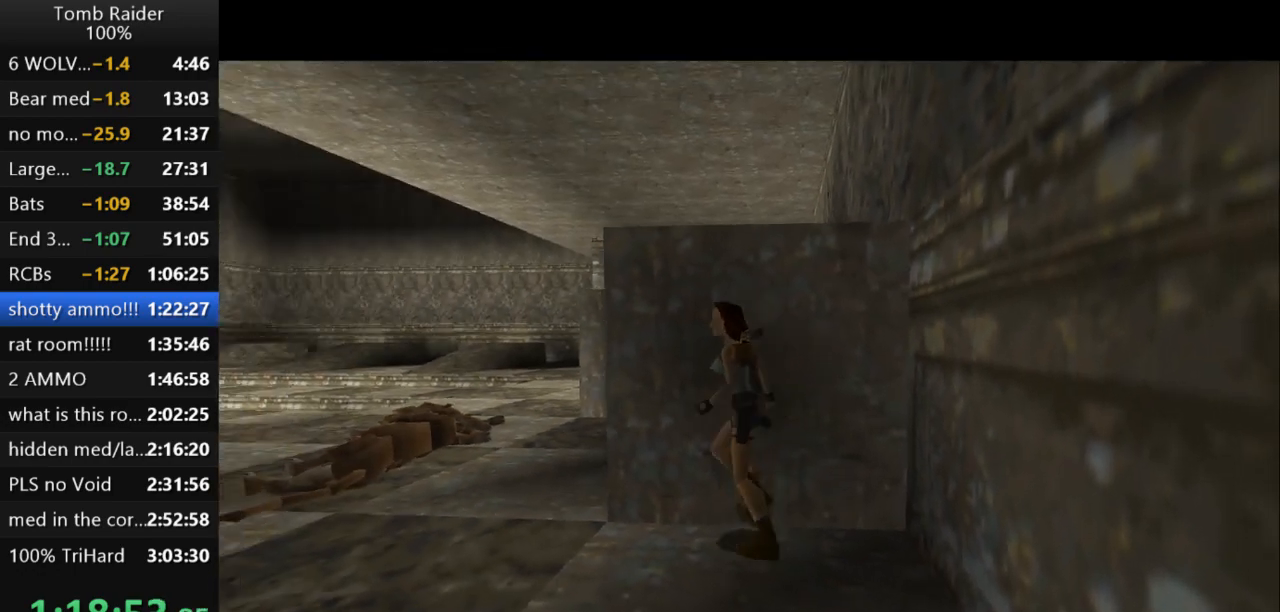
{"keys": ["right", "up"], "events": [[100, "right", "down"]]}
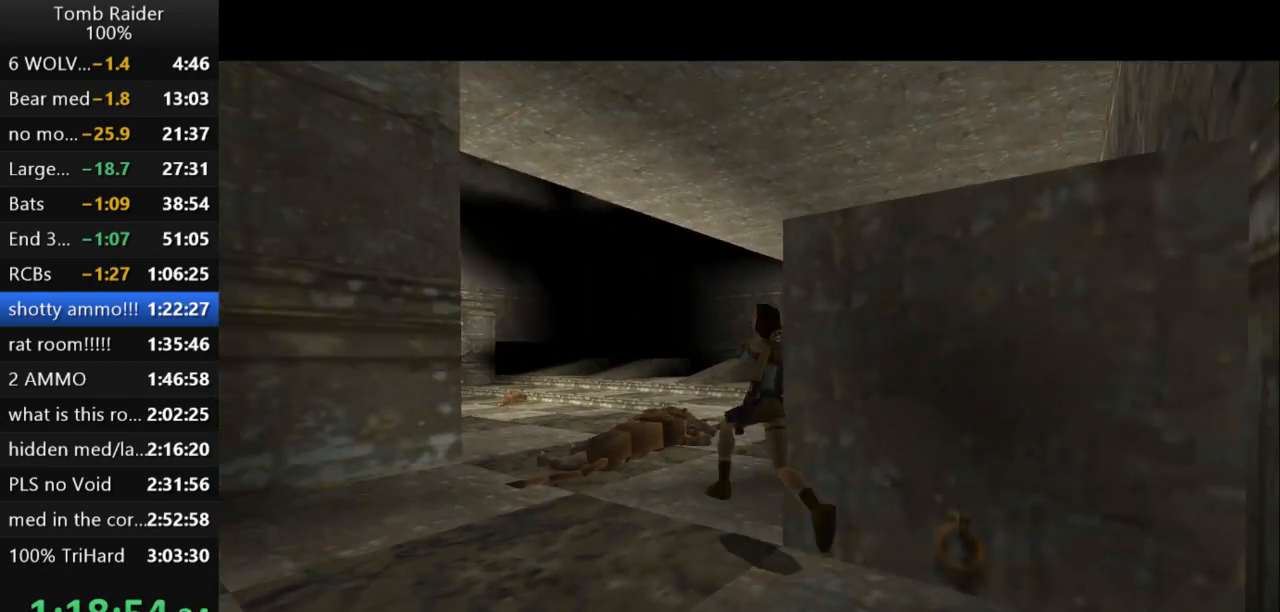
{"keys": ["right"], "events": [[133, "up", "up"]]}
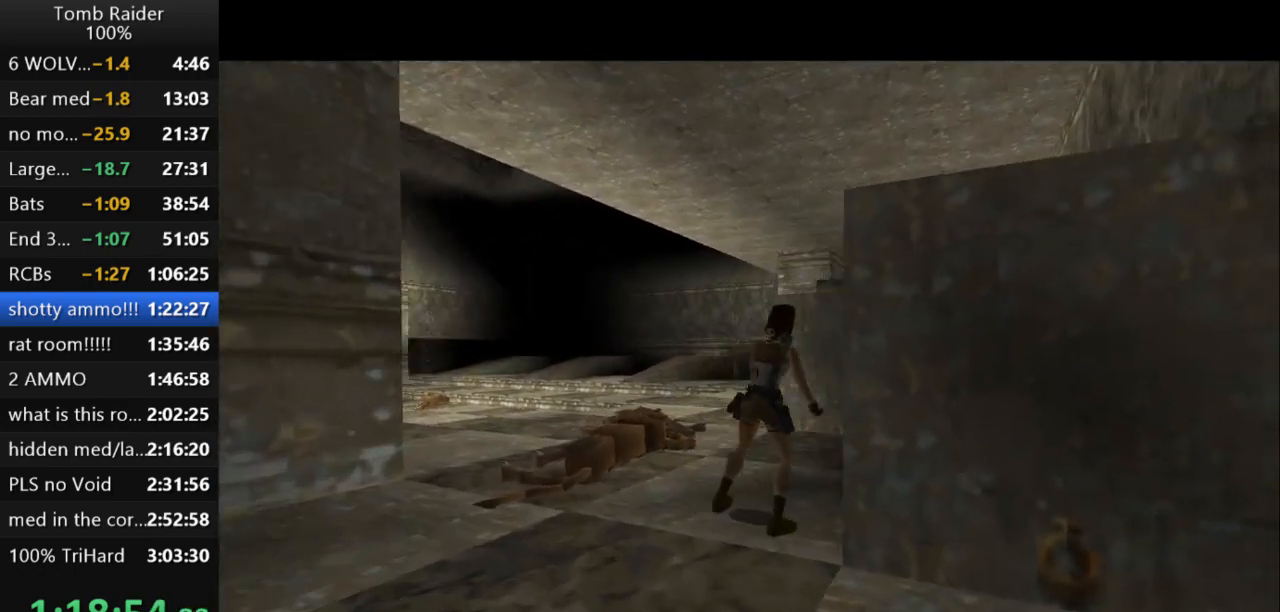
{"keys": ["right"], "events": [[233, "right", "up"], [300, "up", "down"], [367, "right", "down"], [400, "up", "up"]]}